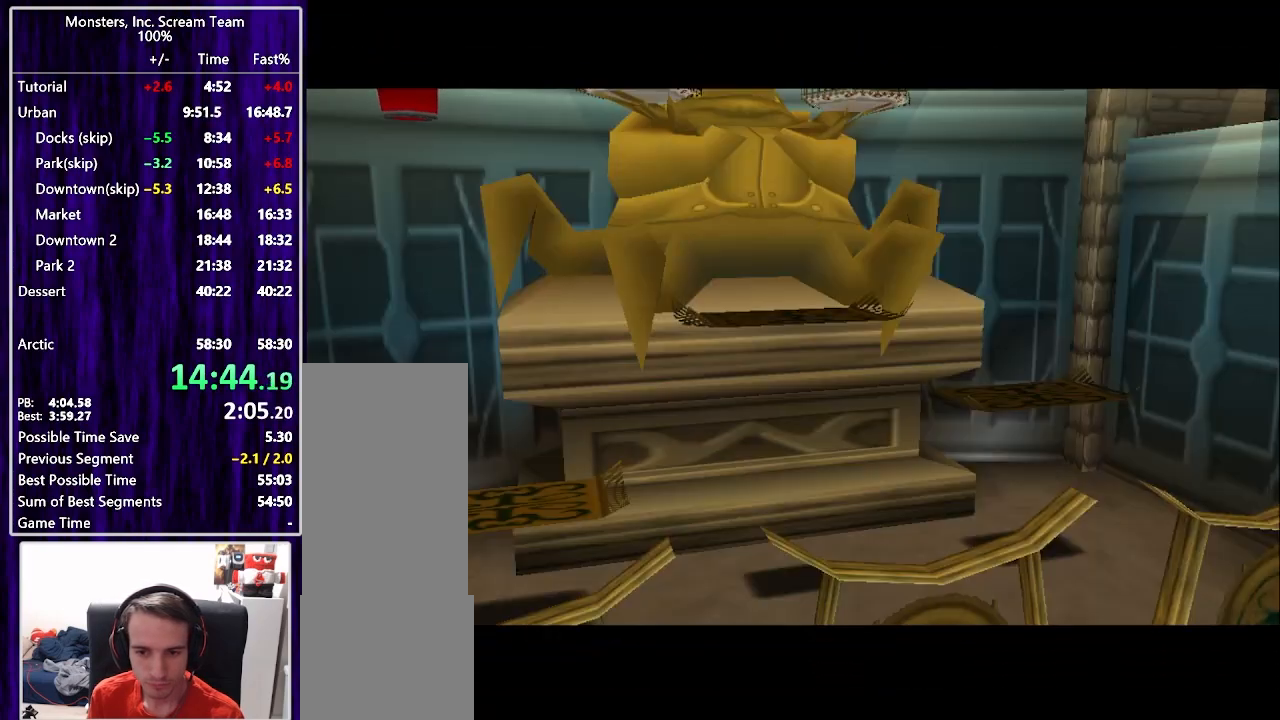
Gameplay with a controller (PlayStation layout); each line is a JSON object with the inputs held at the frame after it. "events" lists button and stick changes between this image and that frame as [ms after this image, input, new state], when the widget could be followed in between. Not read: L3 left_stick.
{"buttons": [], "right_stick": "center", "events": [[17, "DPAD_LEFT", "up"], [133, "DPAD_UP", "up"]]}
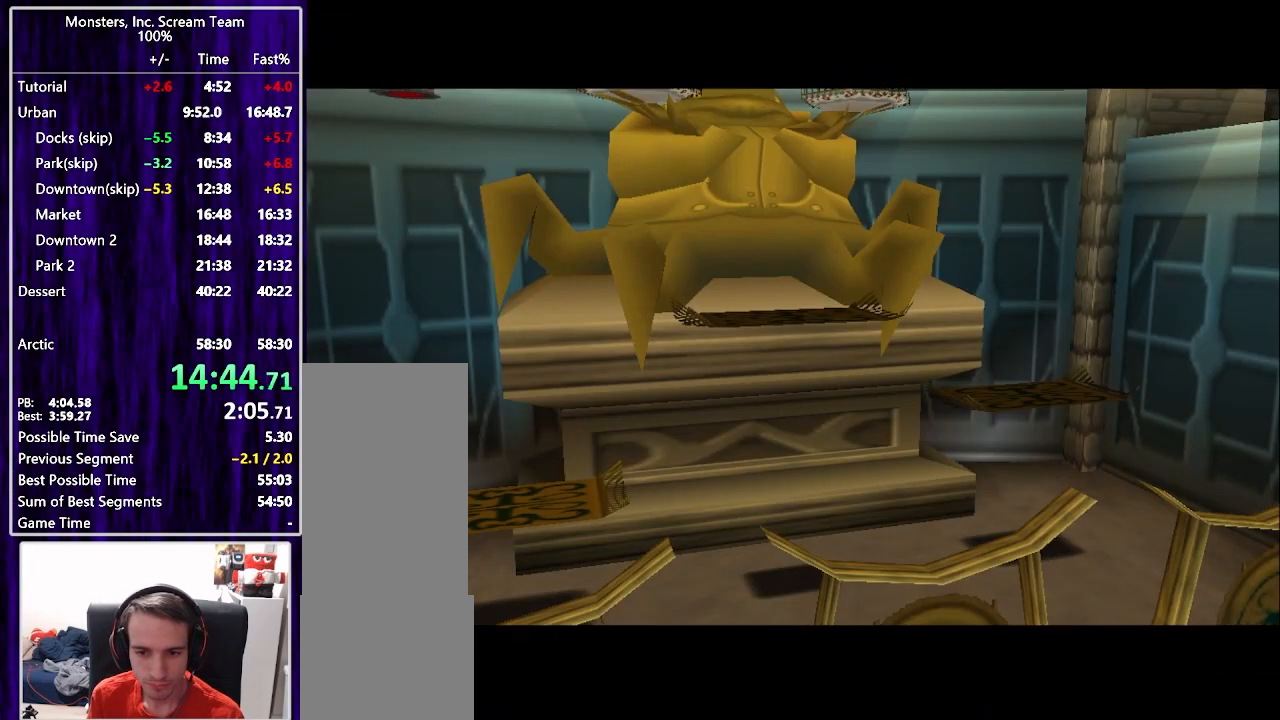
{"buttons": [], "right_stick": "center", "events": []}
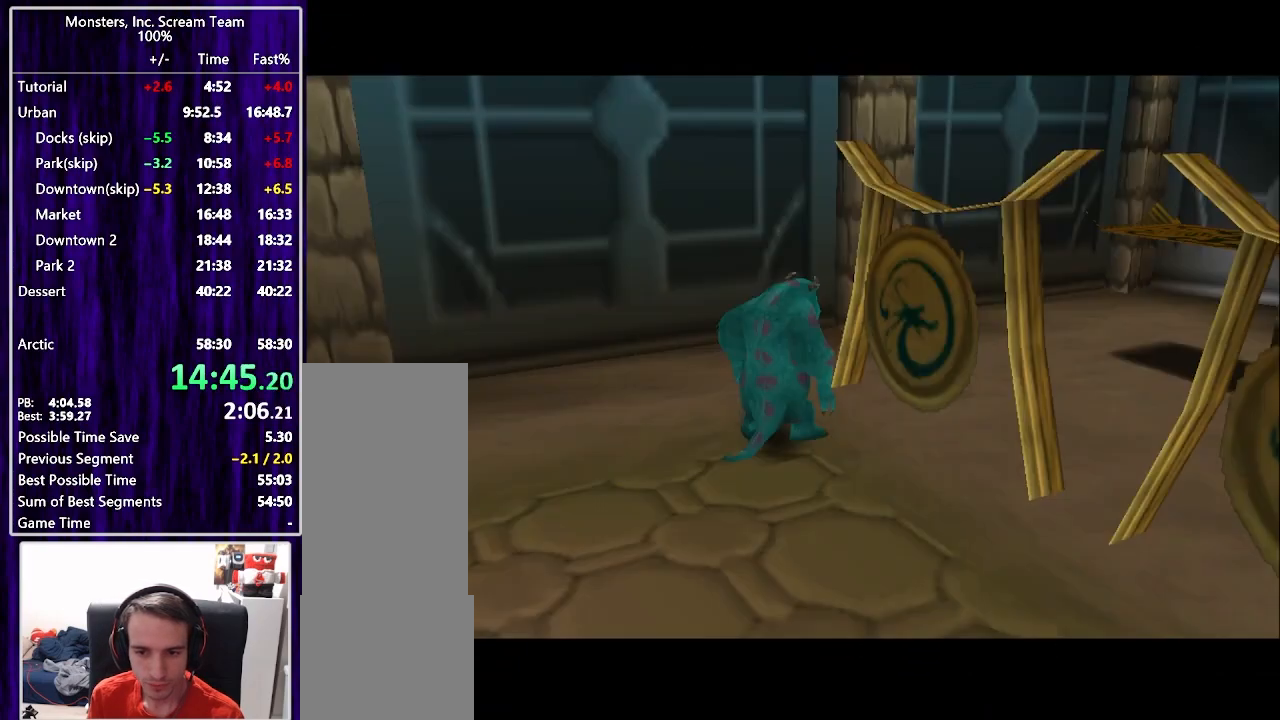
{"buttons": [], "right_stick": "center", "events": []}
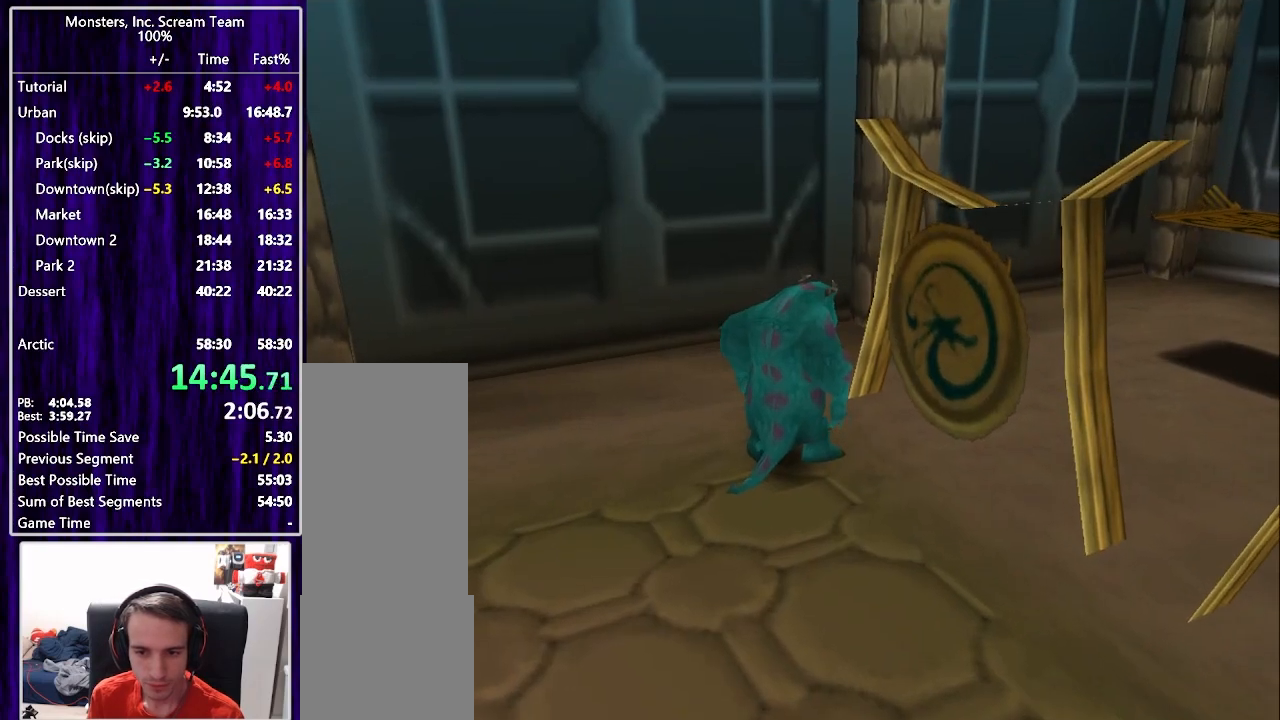
{"buttons": ["SQUARE", "DPAD_UP", "DPAD_RIGHT"], "right_stick": "center", "events": [[33, "DPAD_LEFT", "down"], [83, "DPAD_DOWN", "down"], [117, "DPAD_LEFT", "up"], [167, "DPAD_RIGHT", "down"], [450, "DPAD_DOWN", "up"], [483, "DPAD_UP", "down"], [483, "SQUARE", "down"]]}
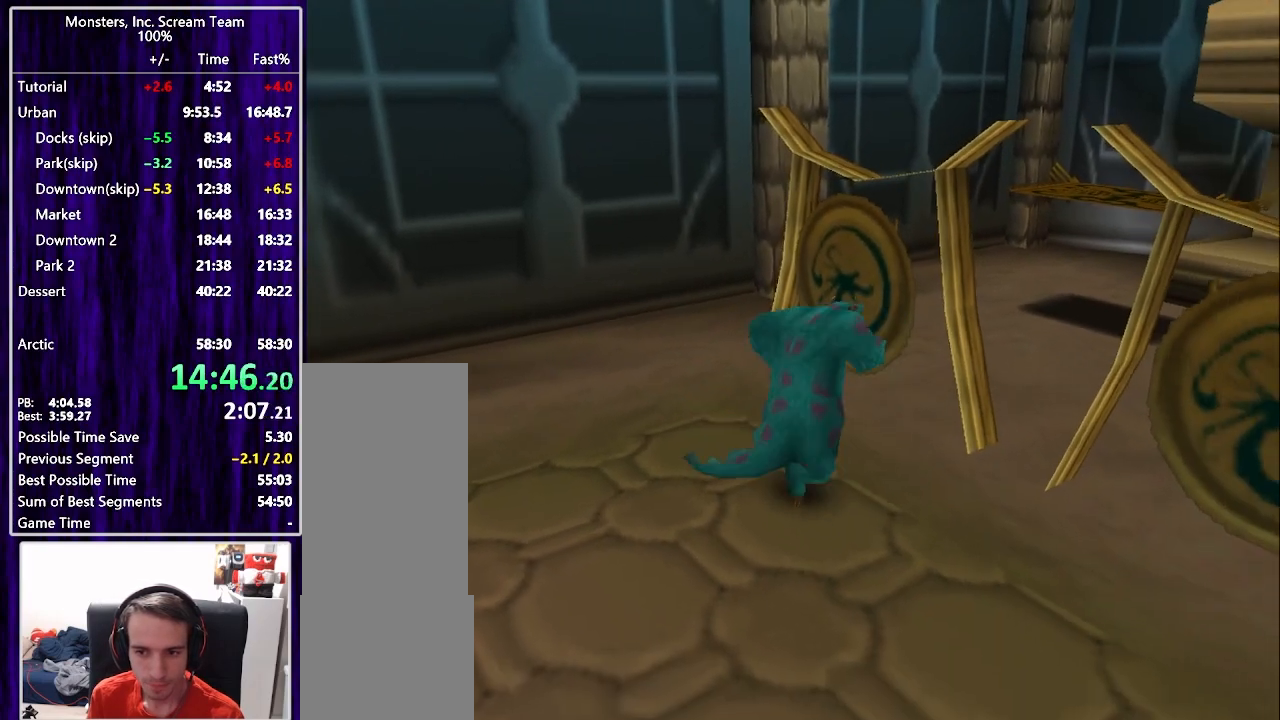
{"buttons": ["CROSS", "DPAD_DOWN", "DPAD_RIGHT"], "right_stick": "center", "events": [[17, "DPAD_RIGHT", "up"], [83, "SQUARE", "up"], [133, "SQUARE", "down"], [217, "SQUARE", "up"], [250, "DPAD_RIGHT", "down"], [317, "DPAD_UP", "up"], [333, "DPAD_DOWN", "down"], [367, "CROSS", "down"], [450, "CROSS", "up"], [500, "CROSS", "down"]]}
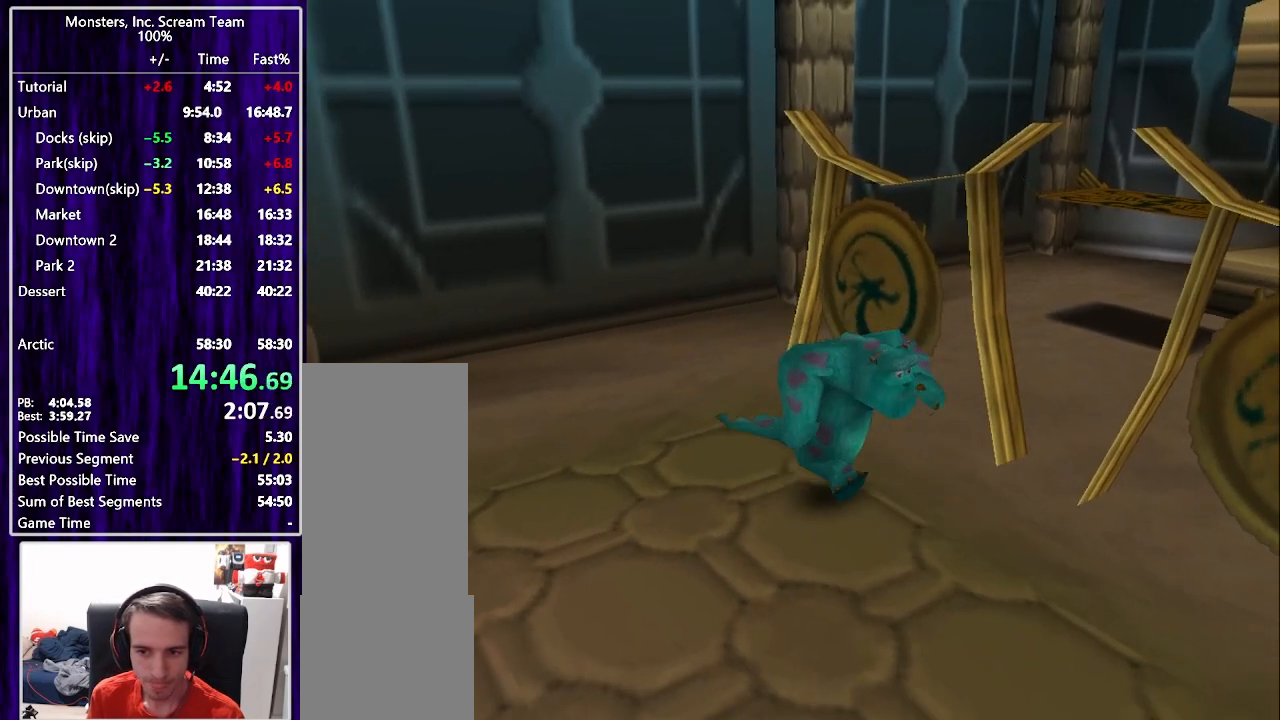
{"buttons": ["DPAD_UP", "DPAD_LEFT"], "right_stick": "center", "events": [[33, "DPAD_DOWN", "up"], [83, "CROSS", "up"], [100, "DPAD_UP", "down"], [133, "CROSS", "down"], [133, "DPAD_RIGHT", "up"], [200, "CROSS", "up"], [233, "CROSS", "down"], [317, "CROSS", "up"], [450, "DPAD_LEFT", "down"]]}
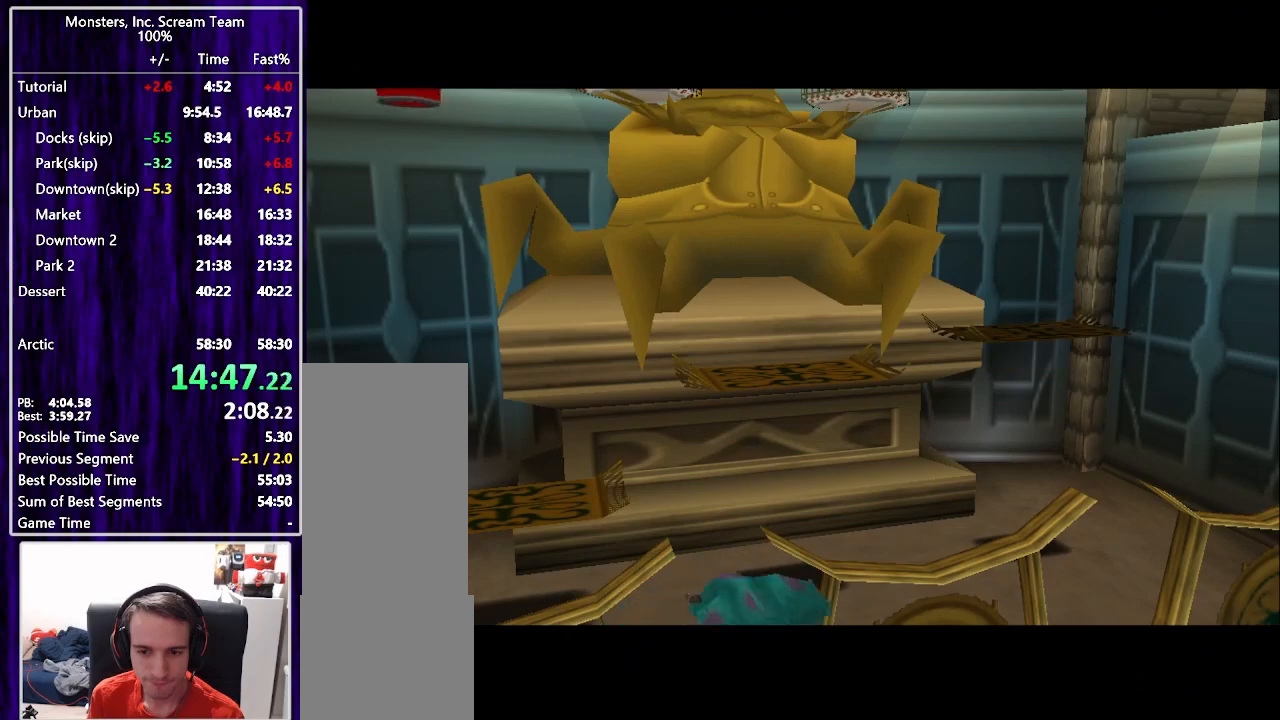
{"buttons": ["CROSS", "DPAD_LEFT"], "right_stick": "center", "events": [[67, "DPAD_UP", "up"], [83, "DPAD_DOWN", "down"], [167, "DPAD_LEFT", "up"], [250, "DPAD_LEFT", "down"], [300, "CROSS", "down"], [383, "CROSS", "up"], [433, "DPAD_DOWN", "up"], [467, "CROSS", "down"]]}
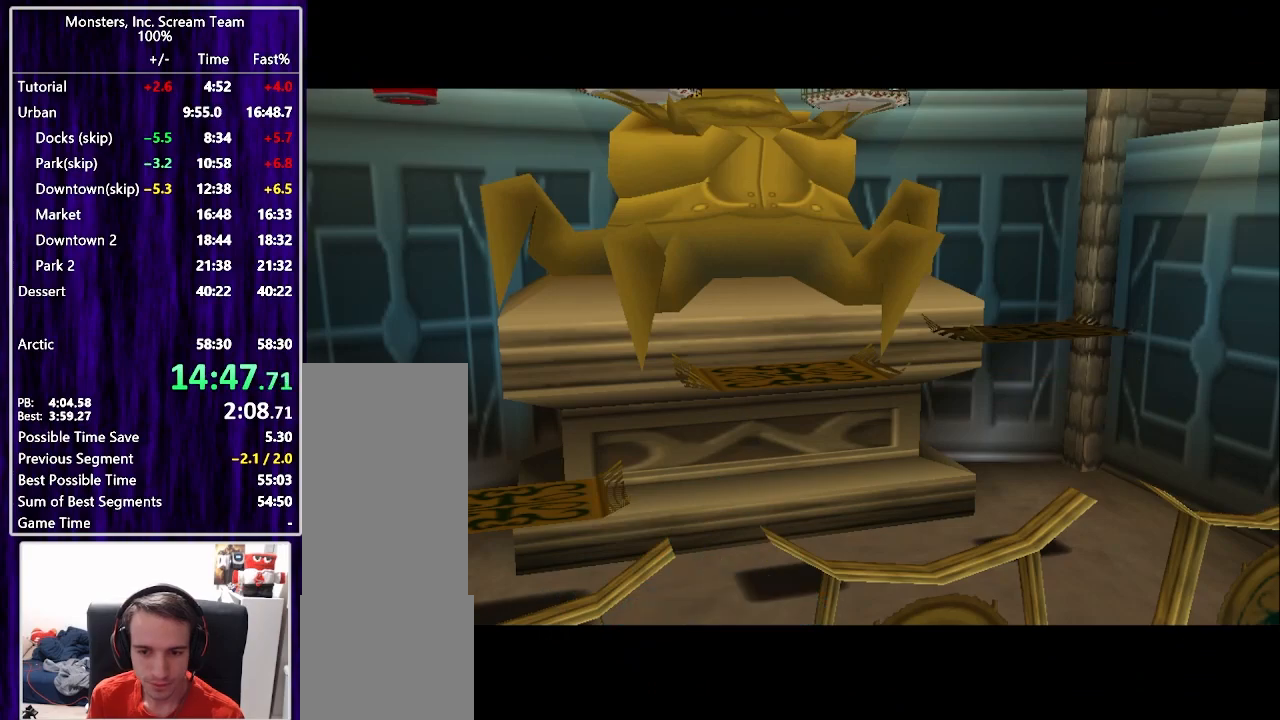
{"buttons": ["CROSS", "DPAD_DOWN", "DPAD_LEFT"], "right_stick": "center", "events": [[33, "CROSS", "up"], [83, "CROSS", "down"], [150, "CROSS", "up"], [150, "DPAD_DOWN", "down"], [217, "CROSS", "down"], [283, "CROSS", "up"], [350, "CROSS", "down"], [417, "CROSS", "up"], [483, "CROSS", "down"], [483, "DPAD_DOWN", "up"], [500, "DPAD_DOWN", "down"]]}
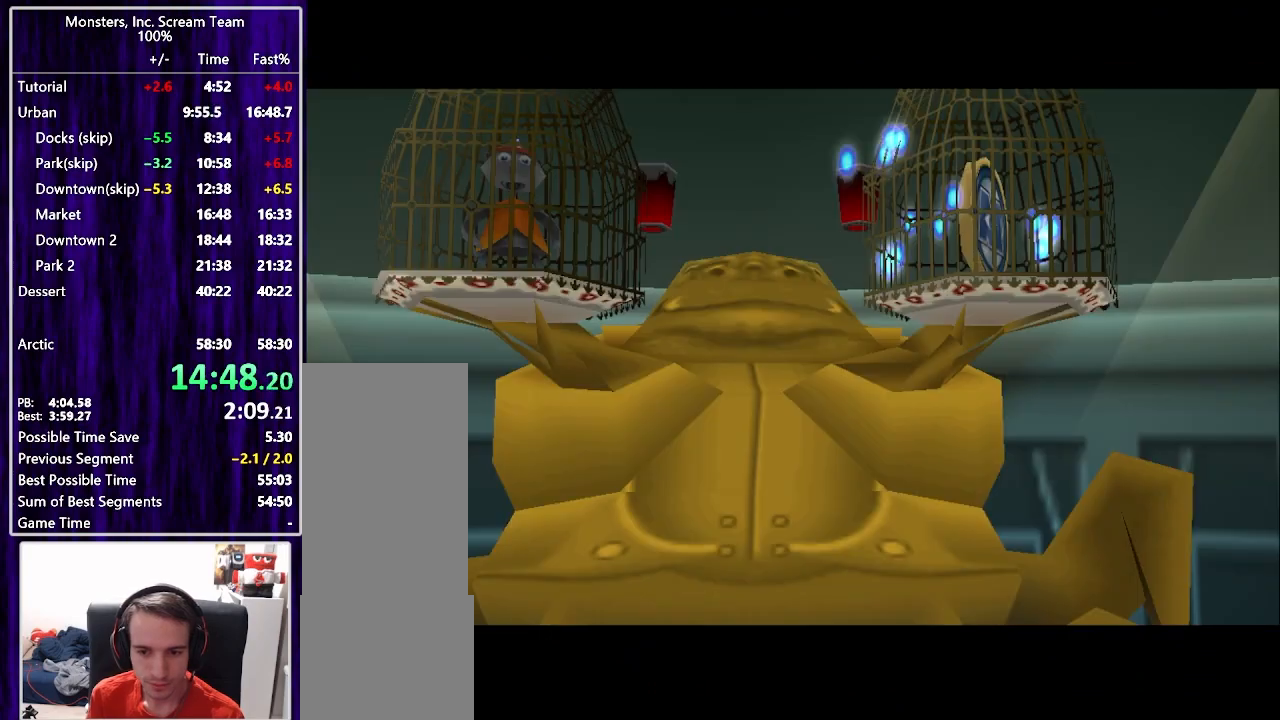
{"buttons": [], "right_stick": "center", "events": [[50, "CROSS", "up"], [133, "CROSS", "down"], [200, "CROSS", "up"], [267, "CROSS", "down"], [350, "CROSS", "up"], [400, "DPAD_DOWN", "up"], [417, "CROSS", "down"], [483, "CROSS", "up"], [500, "DPAD_LEFT", "up"]]}